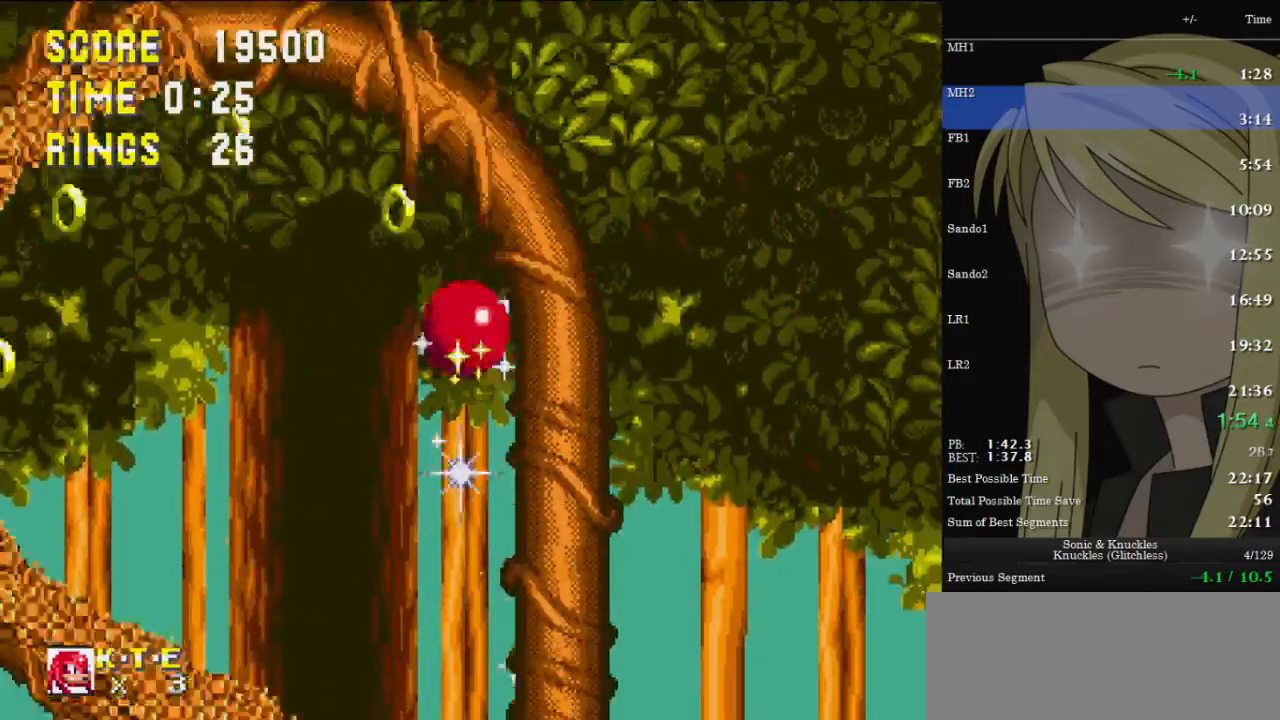
Gameplay with keyboard; each line is a JSON object with the keys held at the frame after it. "events" lists presses ("down") and releases ("up") of "c", "down", "left", "pause", "right", "up", "x" and "z" between this image and that frame as [ms after this image, input, new state], when the widget could be followed in between. No other keys are recorded. Mouse input is not recorded.
{"keys": ["right"], "events": []}
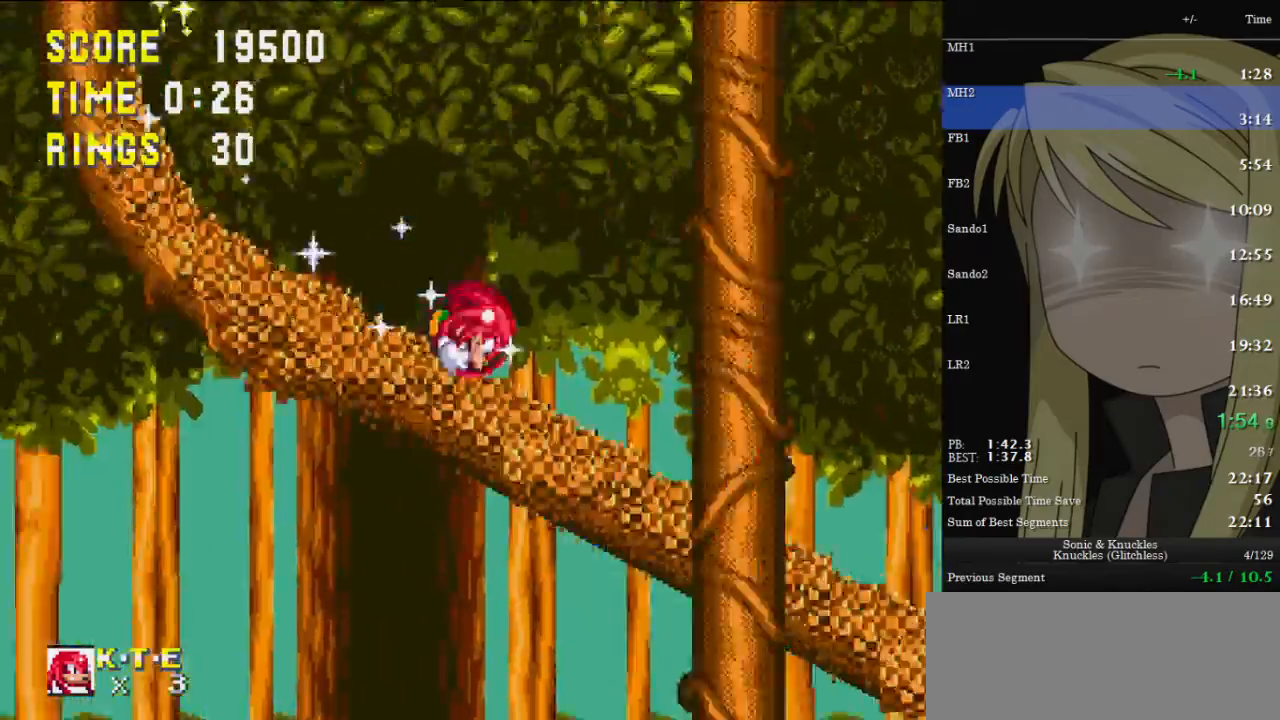
{"keys": ["right", "up", "z"], "events": [[67, "z", "down"], [333, "up", "down"]]}
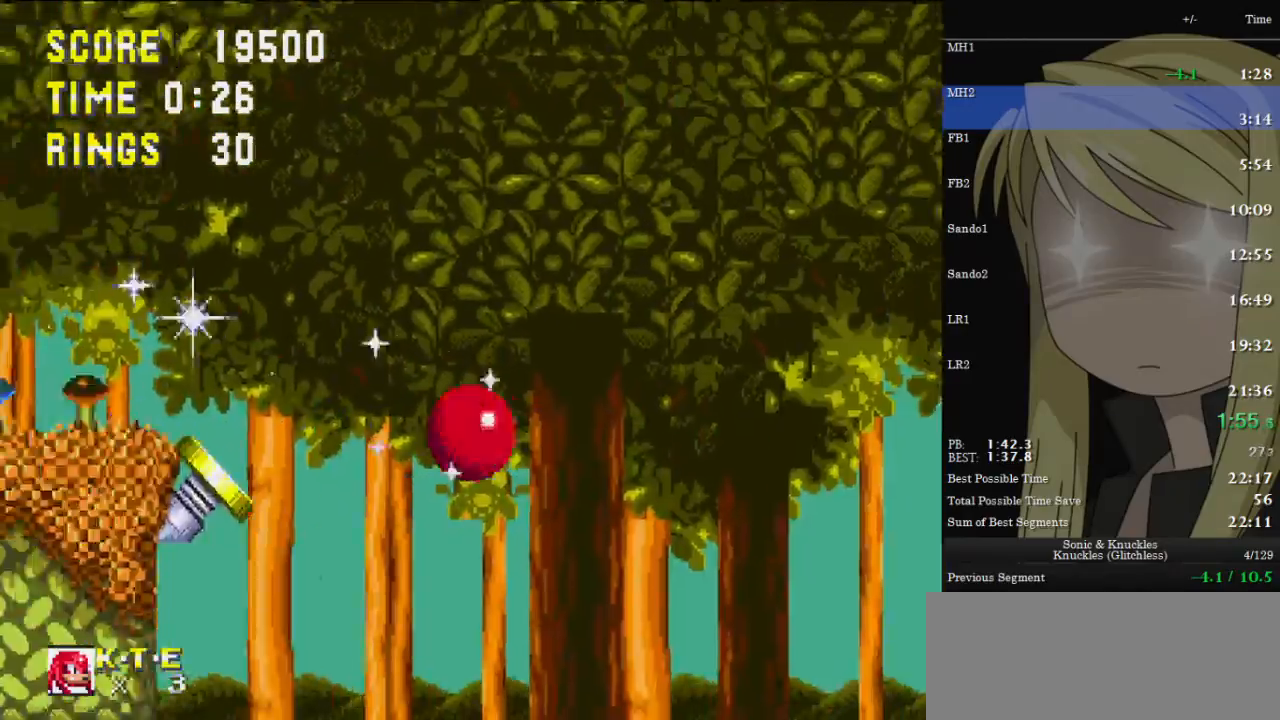
{"keys": ["right", "up", "z"], "events": []}
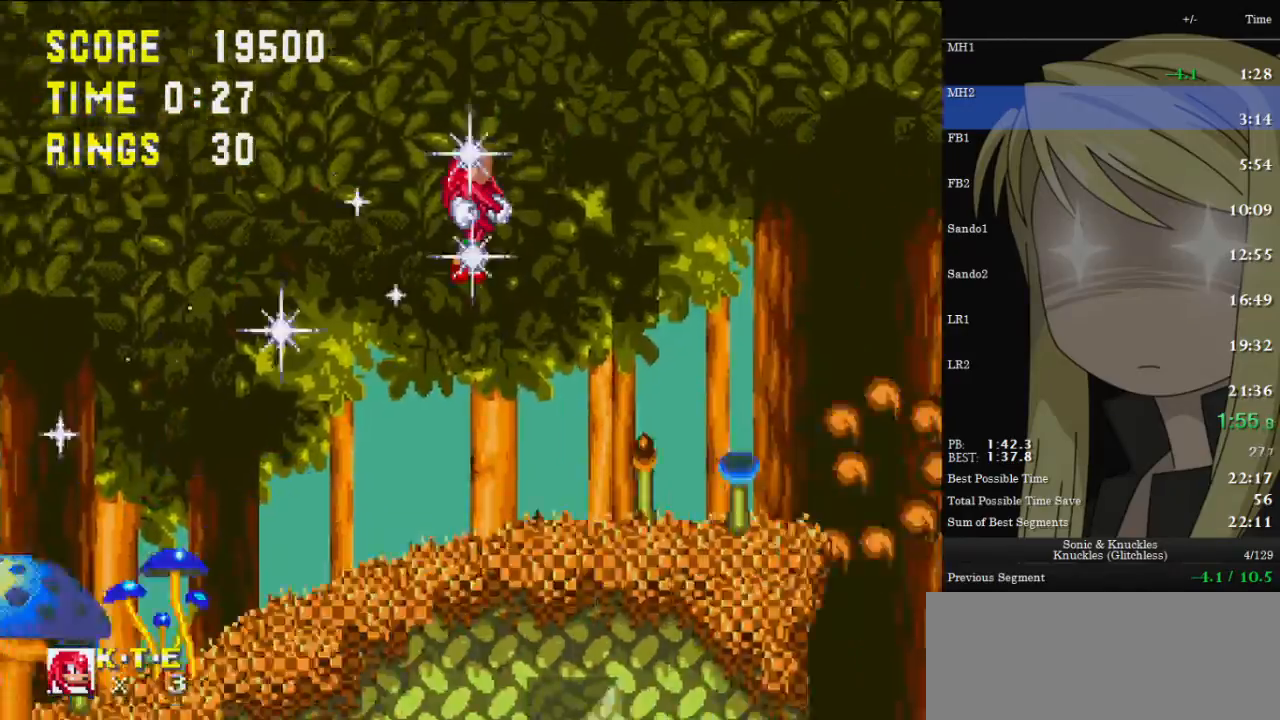
{"keys": ["right", "z"], "events": [[67, "up", "up"]]}
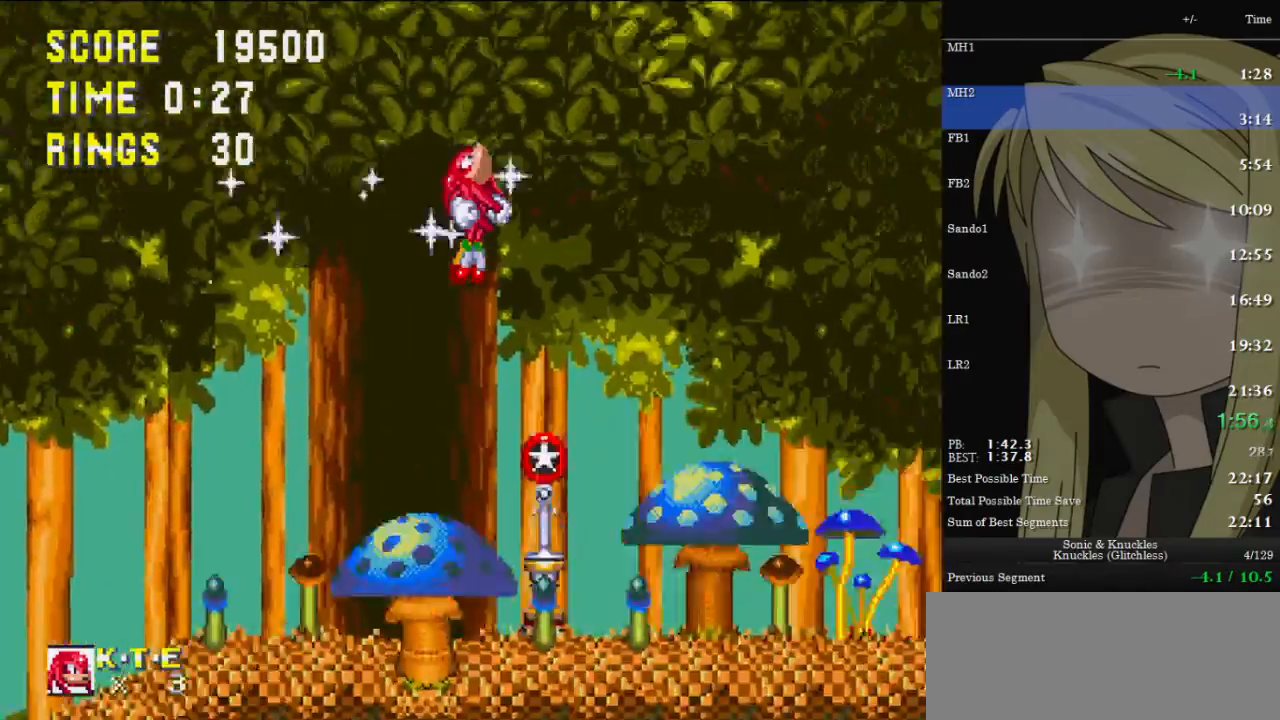
{"keys": ["right"], "events": [[133, "left", "down"], [133, "right", "up"], [133, "z", "up"], [233, "right", "down"], [300, "left", "up"]]}
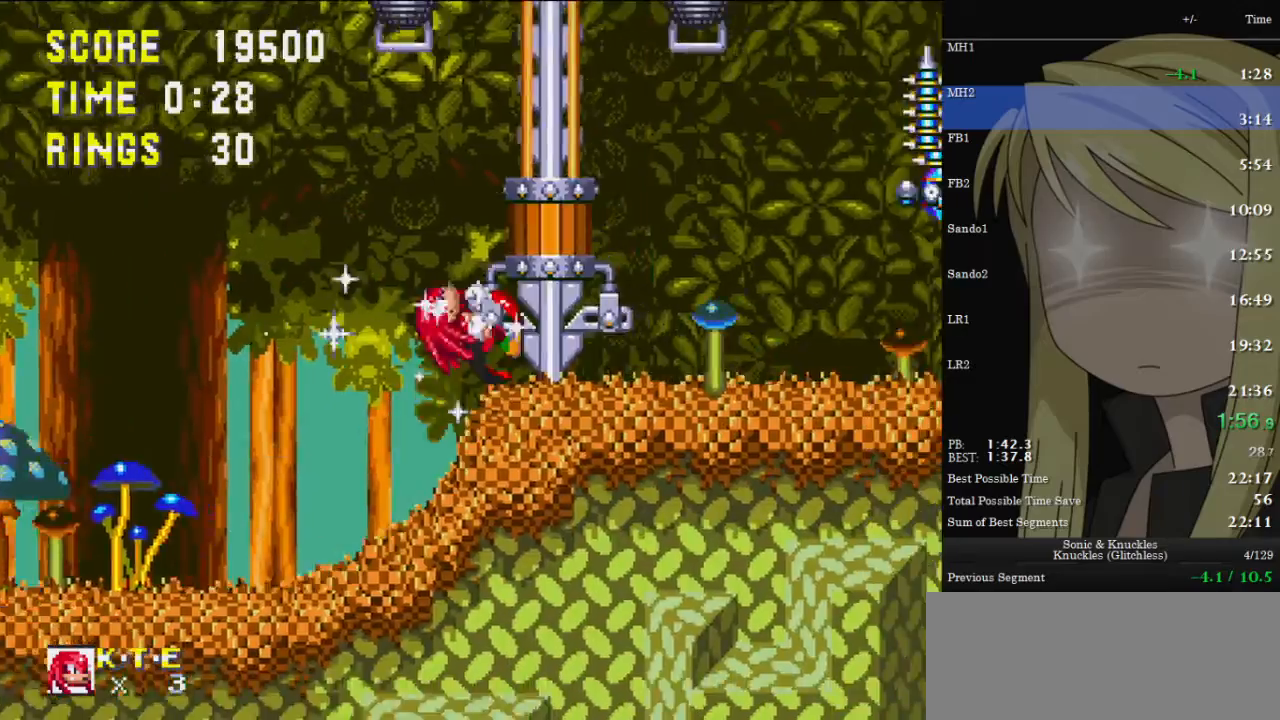
{"keys": ["right"], "events": []}
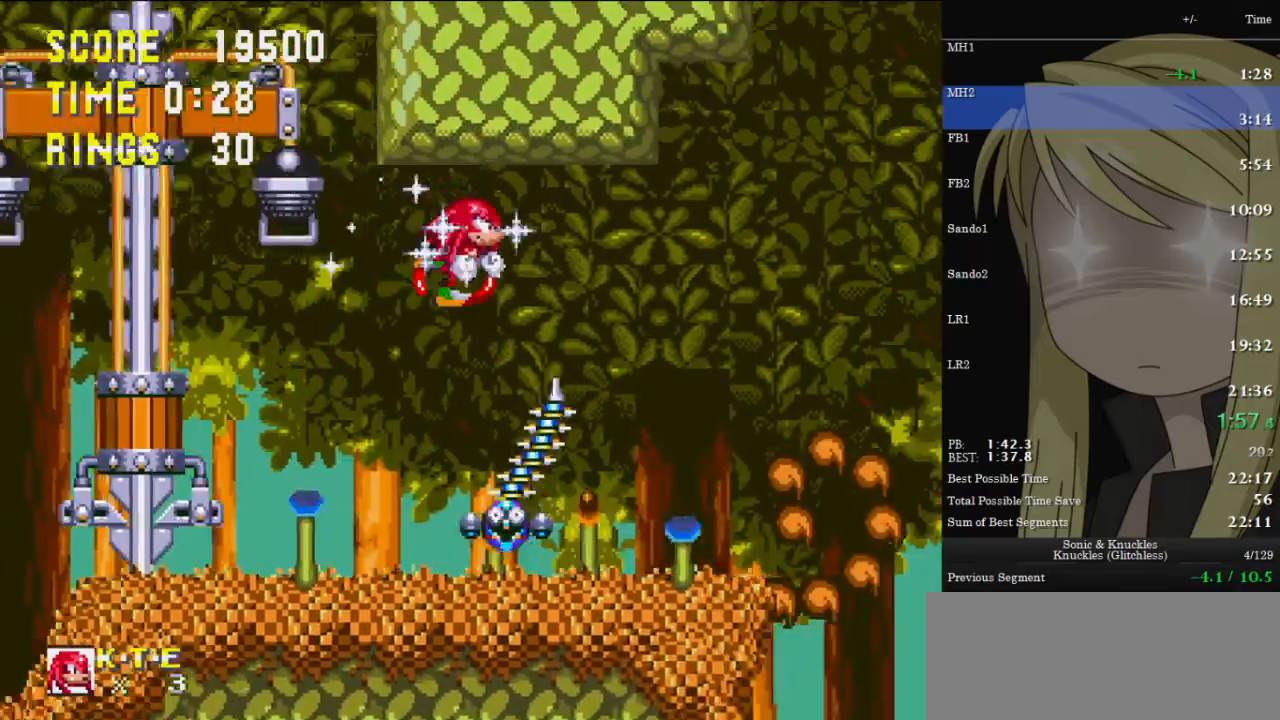
{"keys": ["right", "z"], "events": [[500, "z", "down"]]}
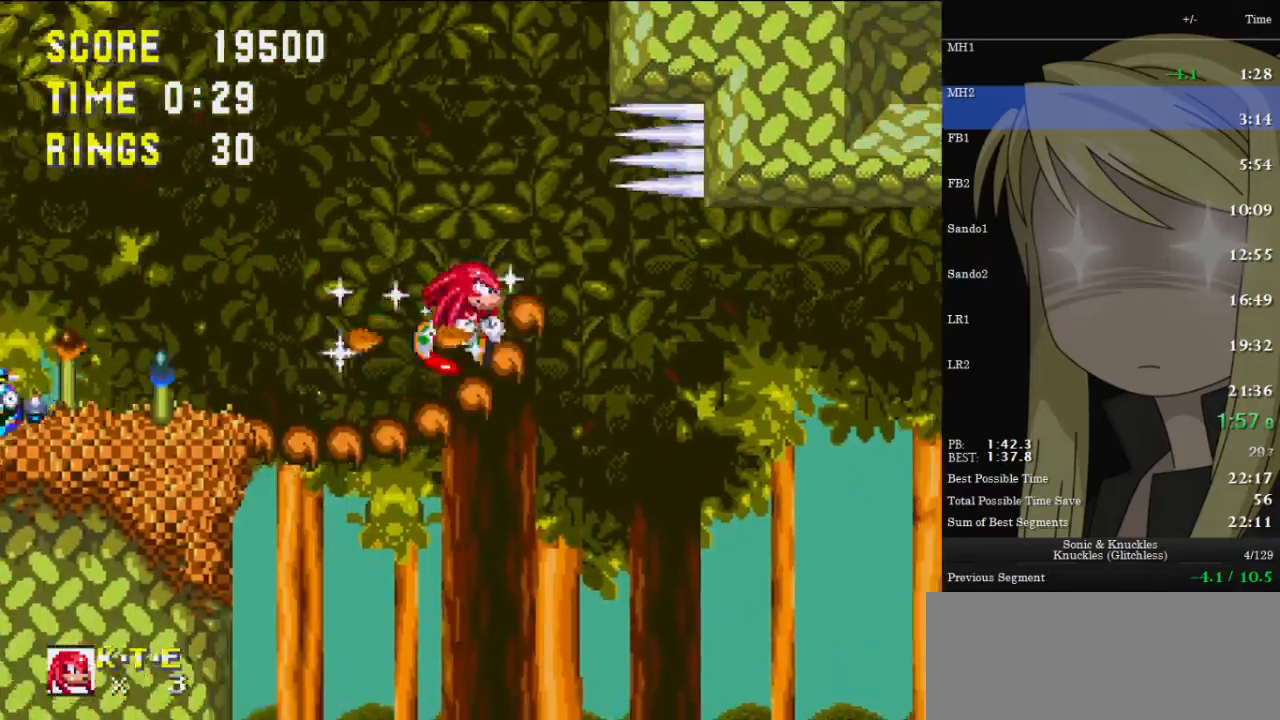
{"keys": ["right"], "events": [[33, "c", "down"], [67, "c", "up"], [67, "z", "up"]]}
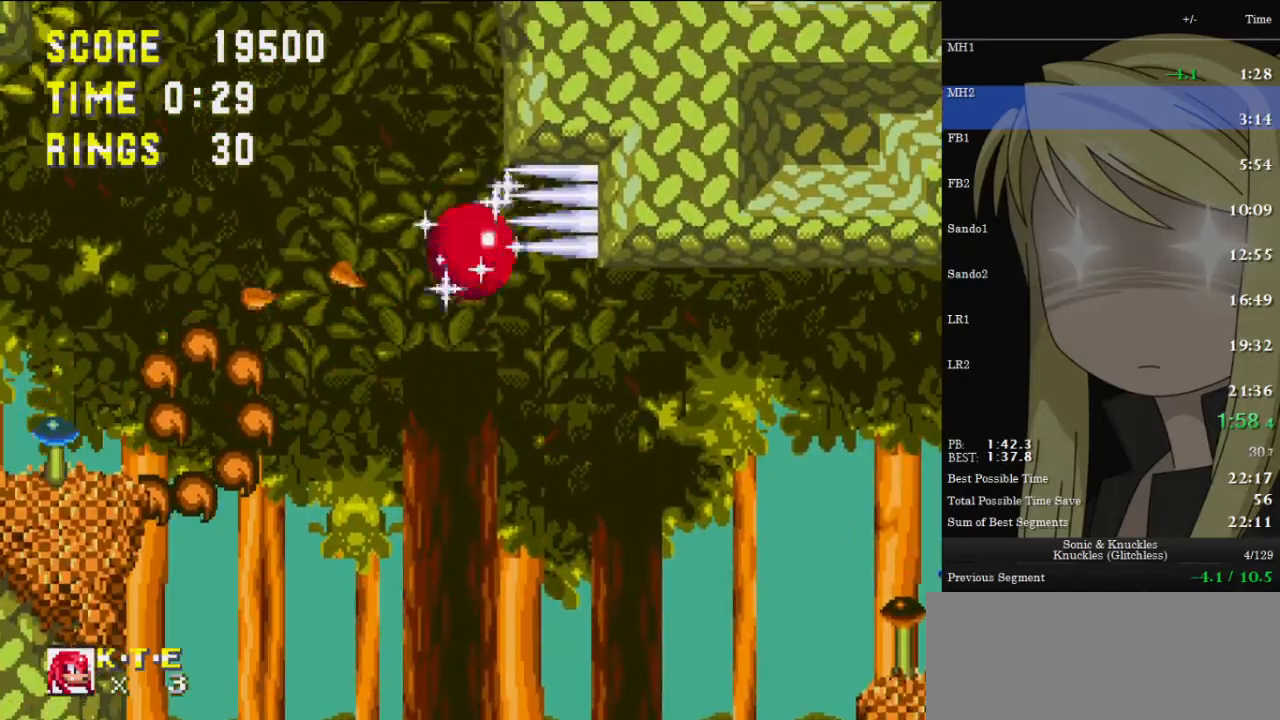
{"keys": ["right", "up", "z"], "events": [[100, "up", "down"], [133, "z", "down"]]}
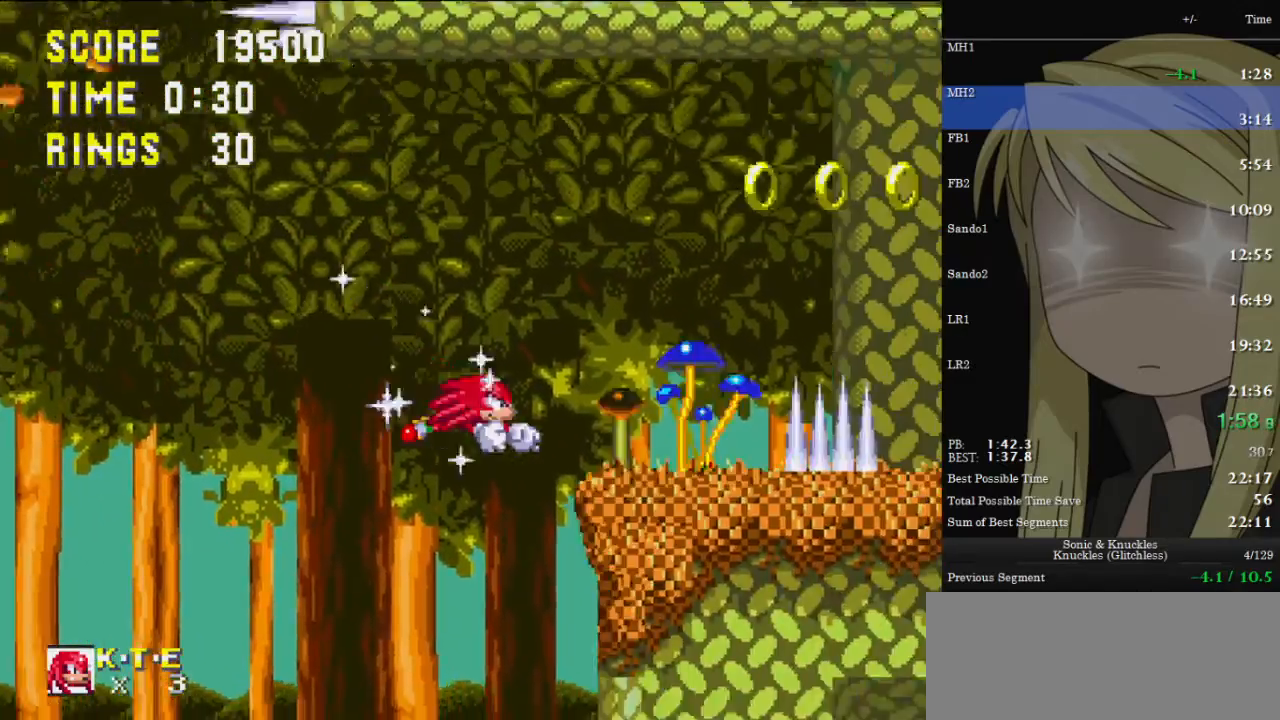
{"keys": ["down", "x"], "events": [[300, "up", "up"], [300, "z", "up"], [333, "right", "up"], [433, "down", "down"], [467, "x", "down"]]}
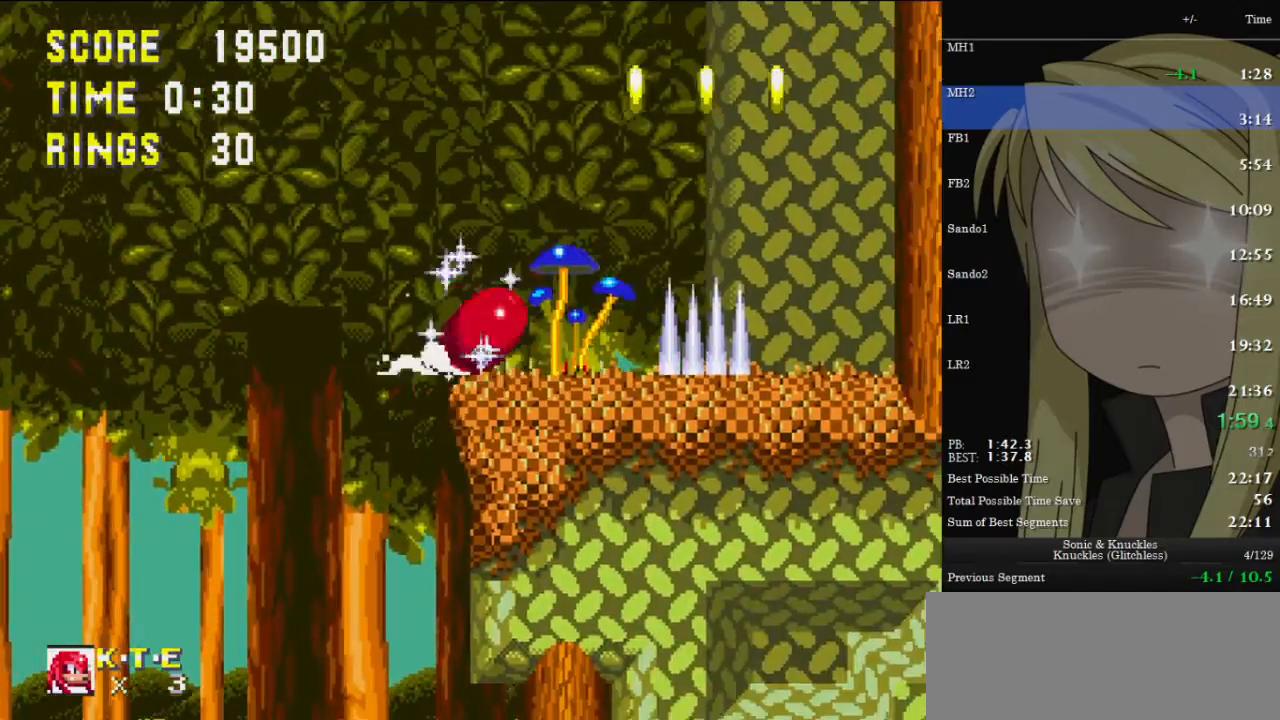
{"keys": ["right", "up"], "events": [[33, "right", "down"], [67, "down", "up"], [67, "x", "up"], [167, "up", "down"], [200, "z", "down"], [500, "z", "up"]]}
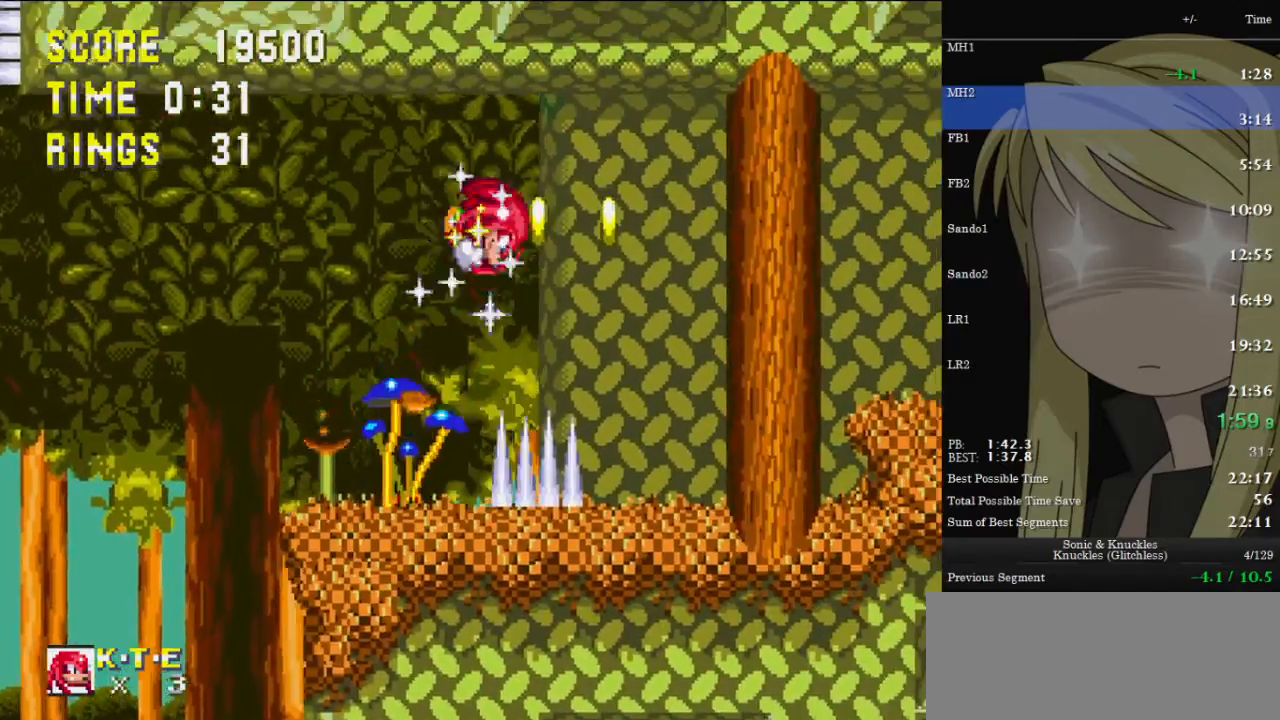
{"keys": ["right", "up", "z"], "events": [[33, "z", "down"]]}
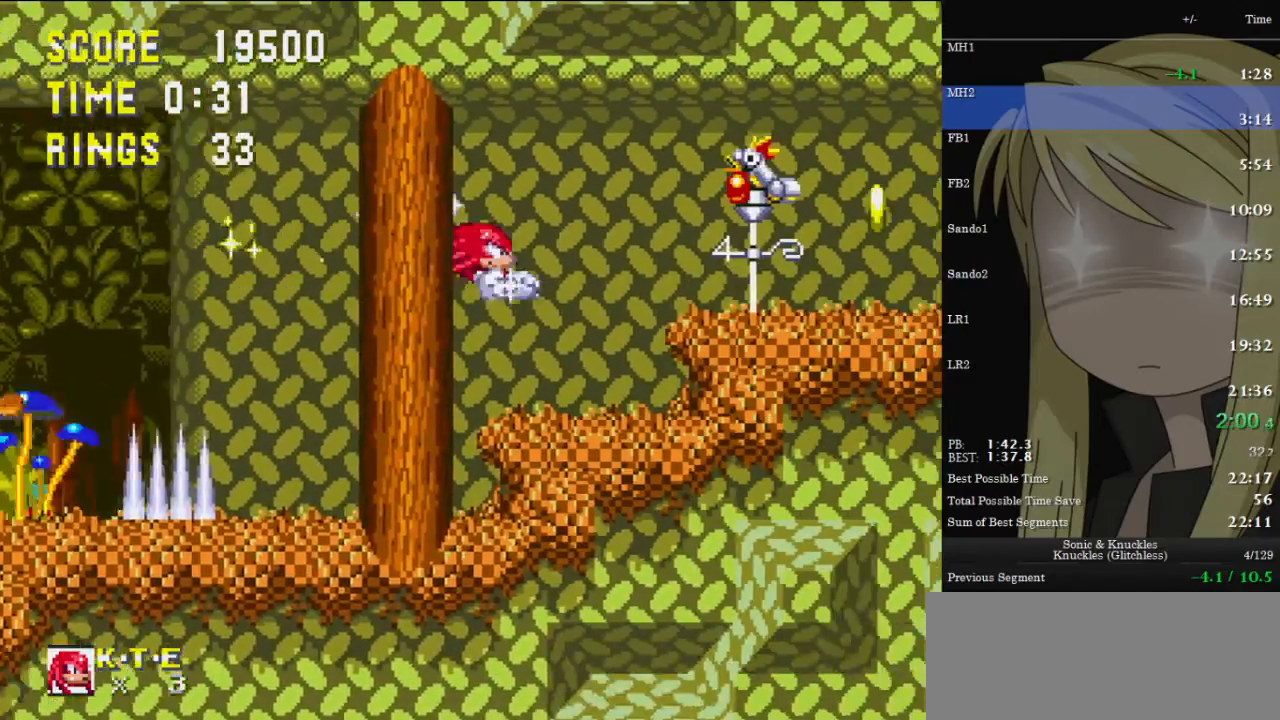
{"keys": ["down"], "events": [[333, "up", "up"], [367, "z", "up"], [433, "right", "up"], [467, "down", "down"]]}
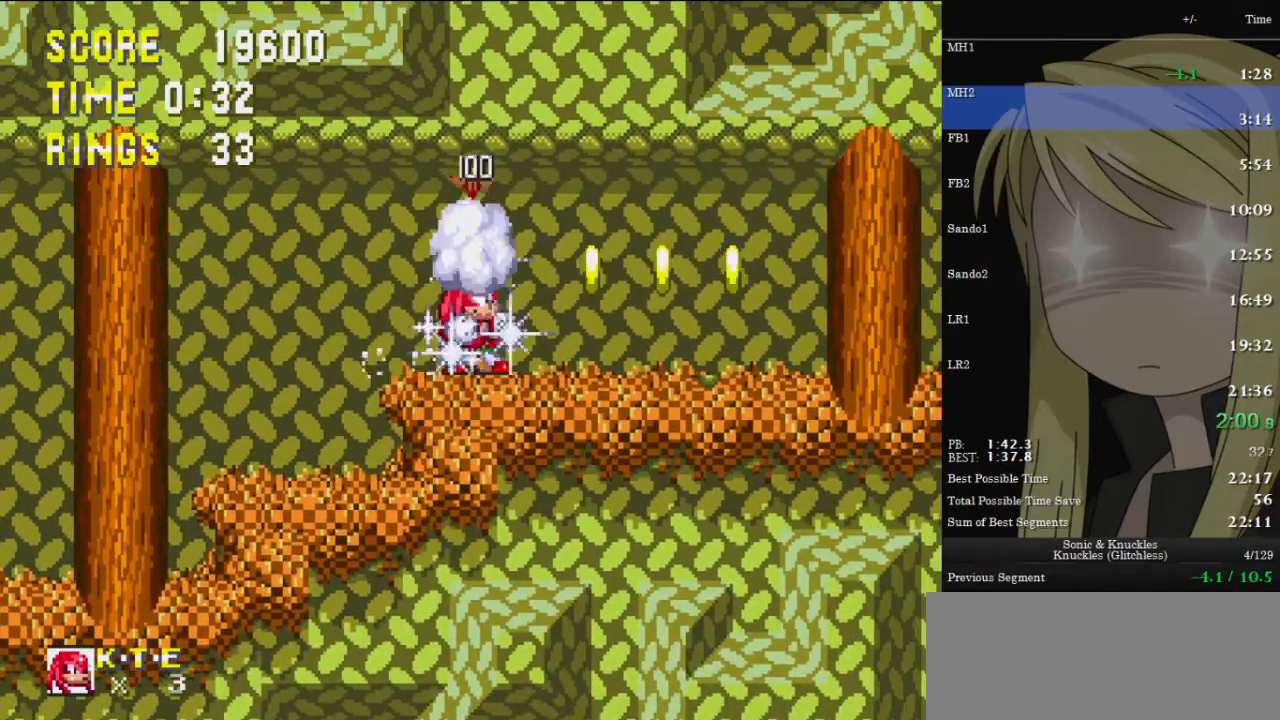
{"keys": ["right"], "events": [[67, "x", "down"], [67, "z", "down"], [100, "c", "down"], [167, "c", "up"], [167, "x", "up"], [167, "z", "up"], [200, "x", "down"], [267, "c", "down"], [267, "right", "down"], [267, "z", "down"], [300, "down", "up"], [300, "x", "up"], [300, "z", "up"], [333, "c", "up"]]}
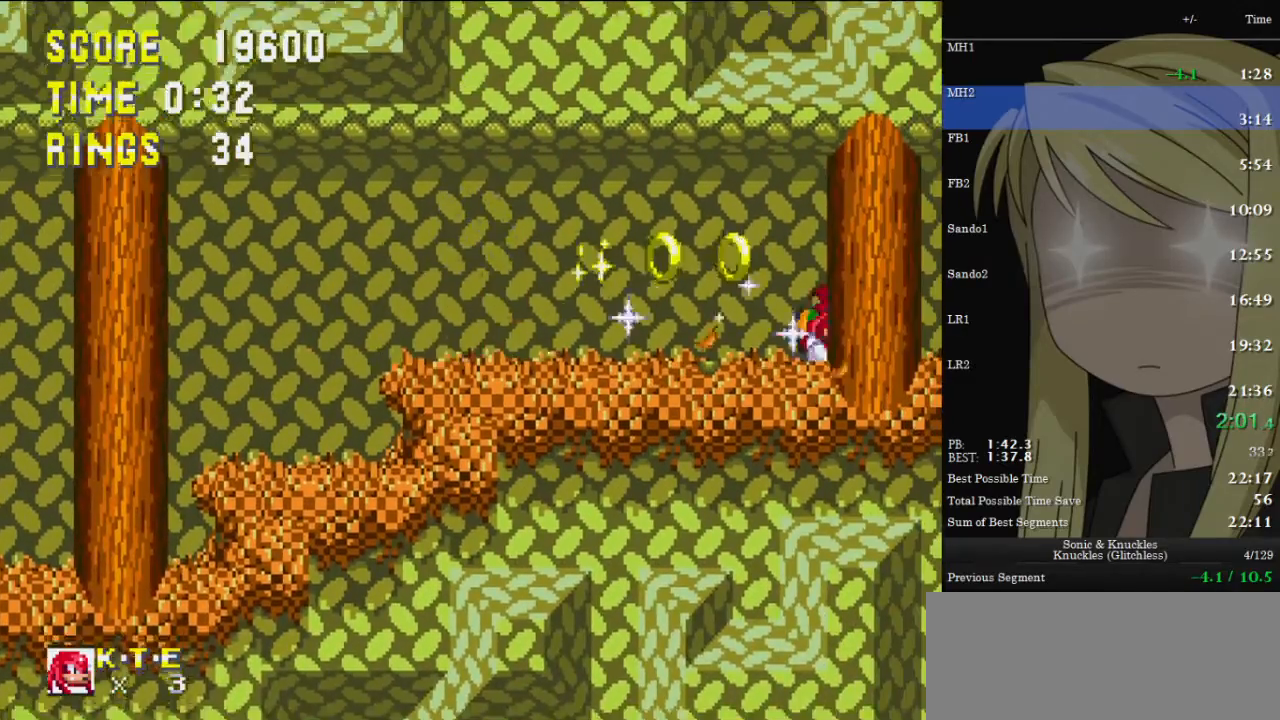
{"keys": ["right"], "events": []}
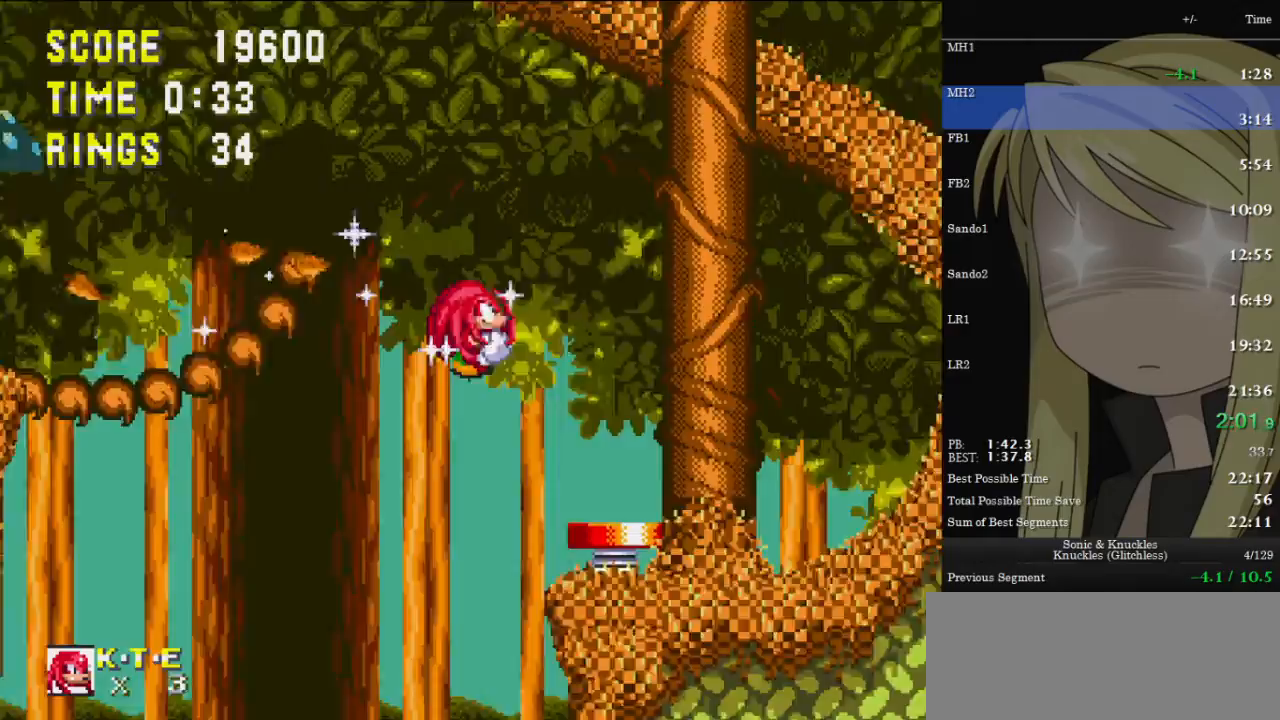
{"keys": ["down"], "events": [[200, "right", "up"], [233, "down", "down"]]}
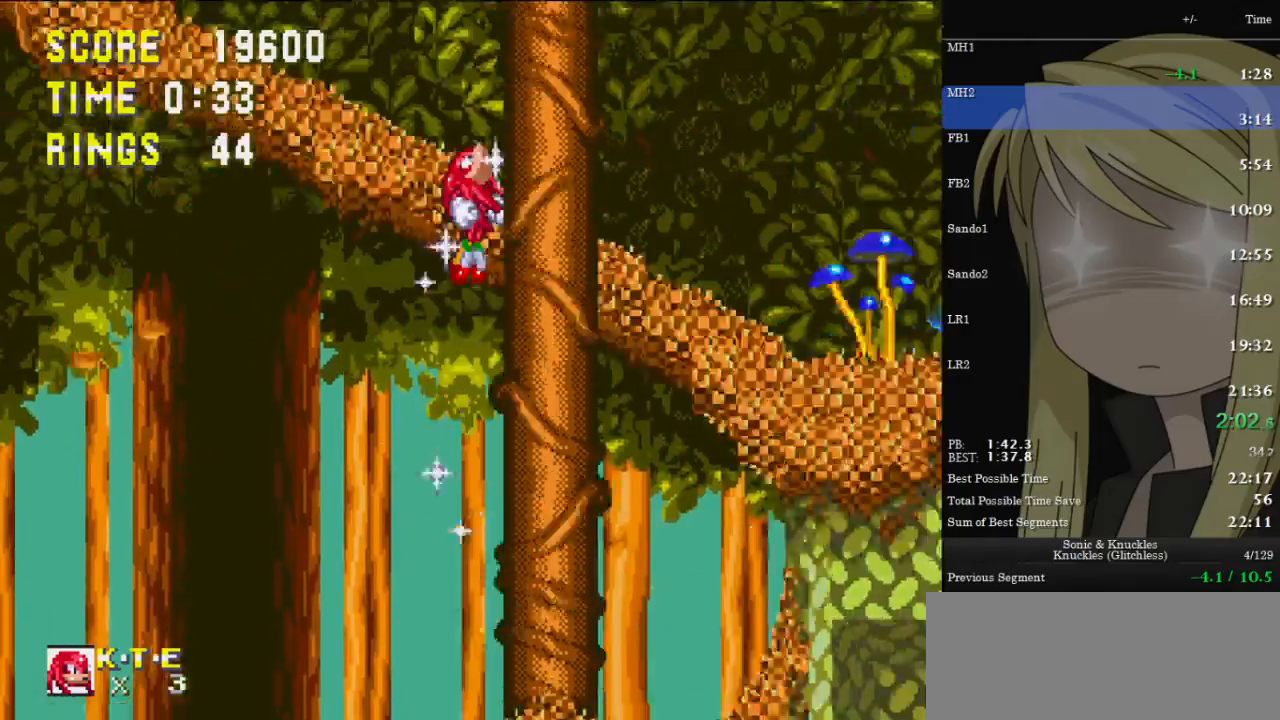
{"keys": ["right", "z"], "events": [[433, "right", "down"], [500, "down", "up"], [500, "z", "down"]]}
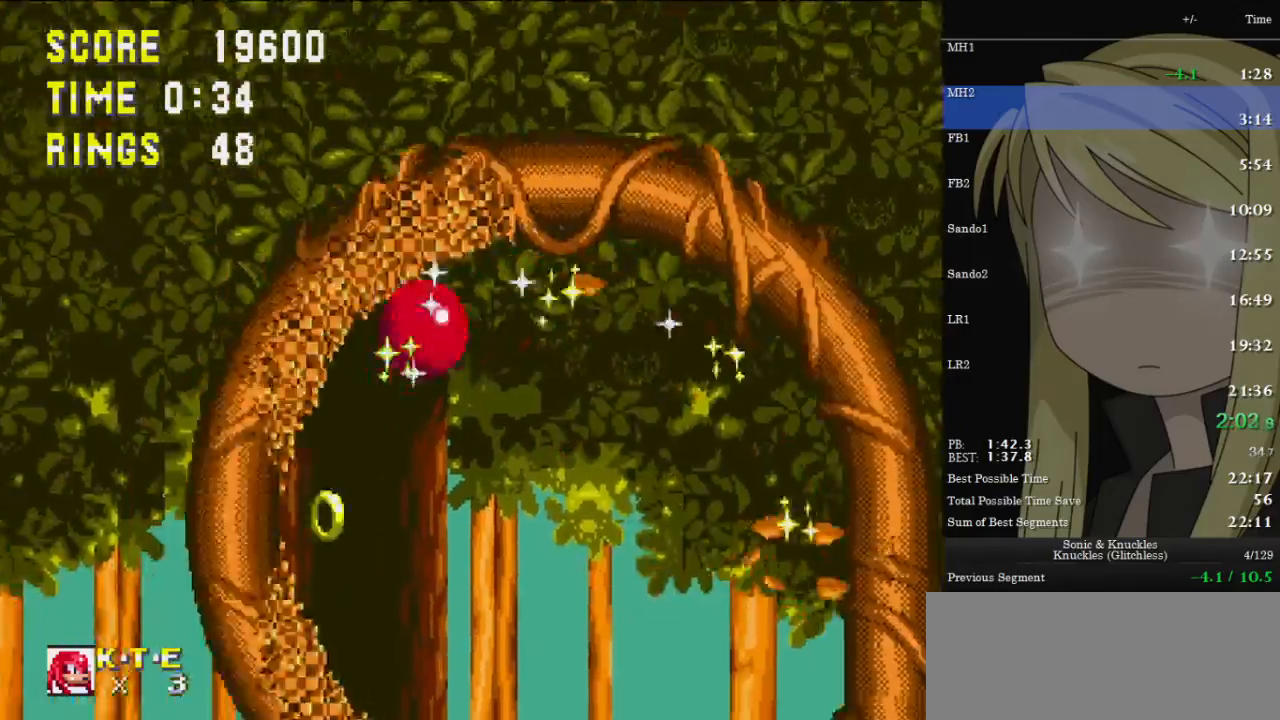
{"keys": ["right", "z"], "events": []}
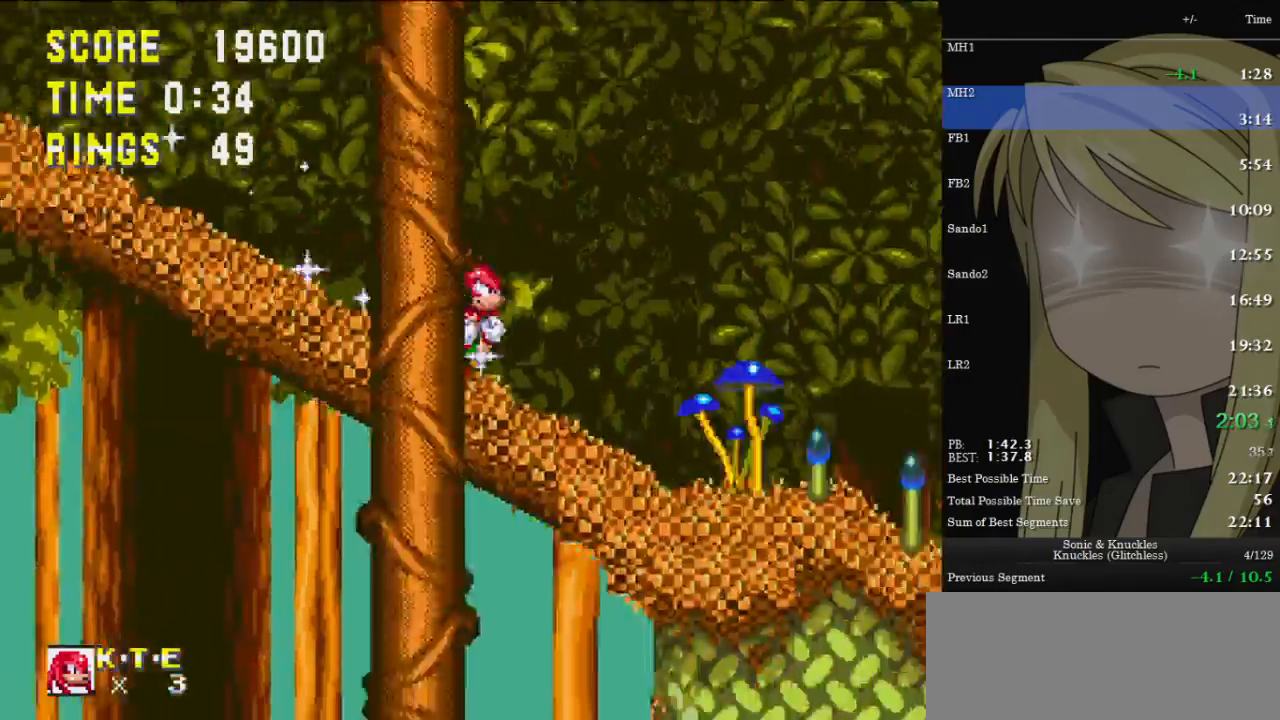
{"keys": ["right"], "events": [[67, "z", "up"]]}
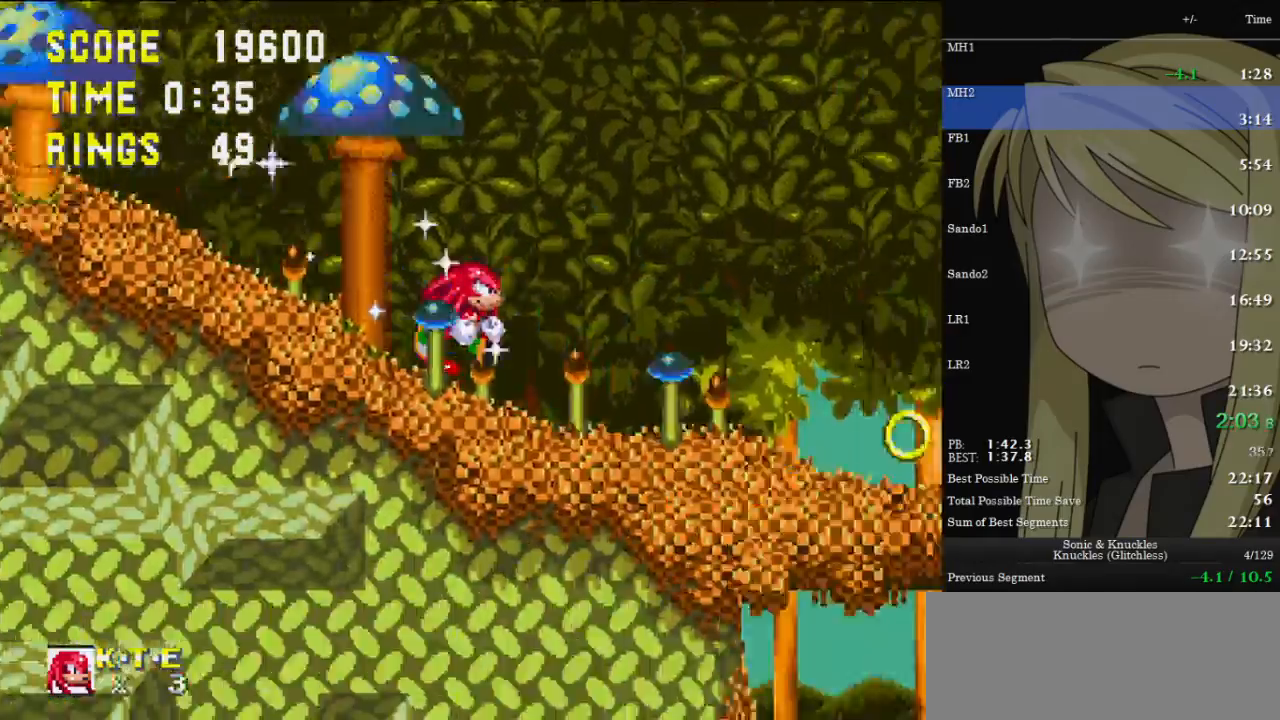
{"keys": ["right"], "events": []}
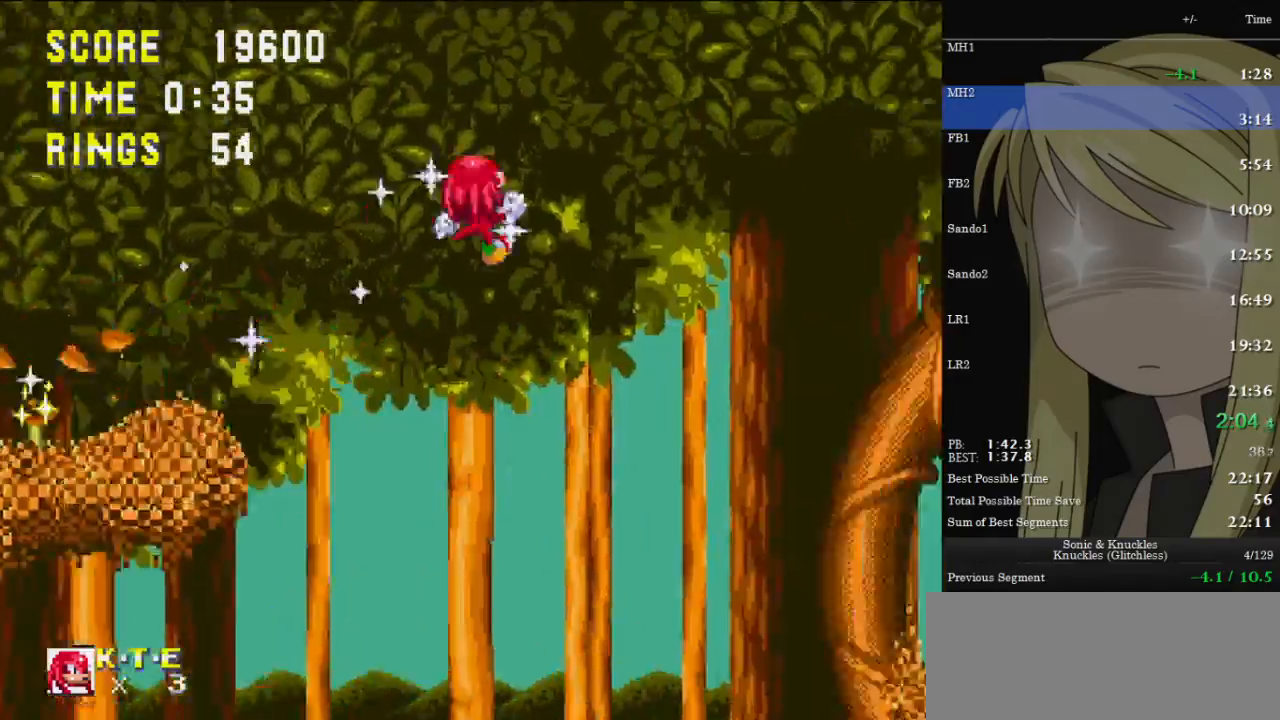
{"keys": ["right"], "events": []}
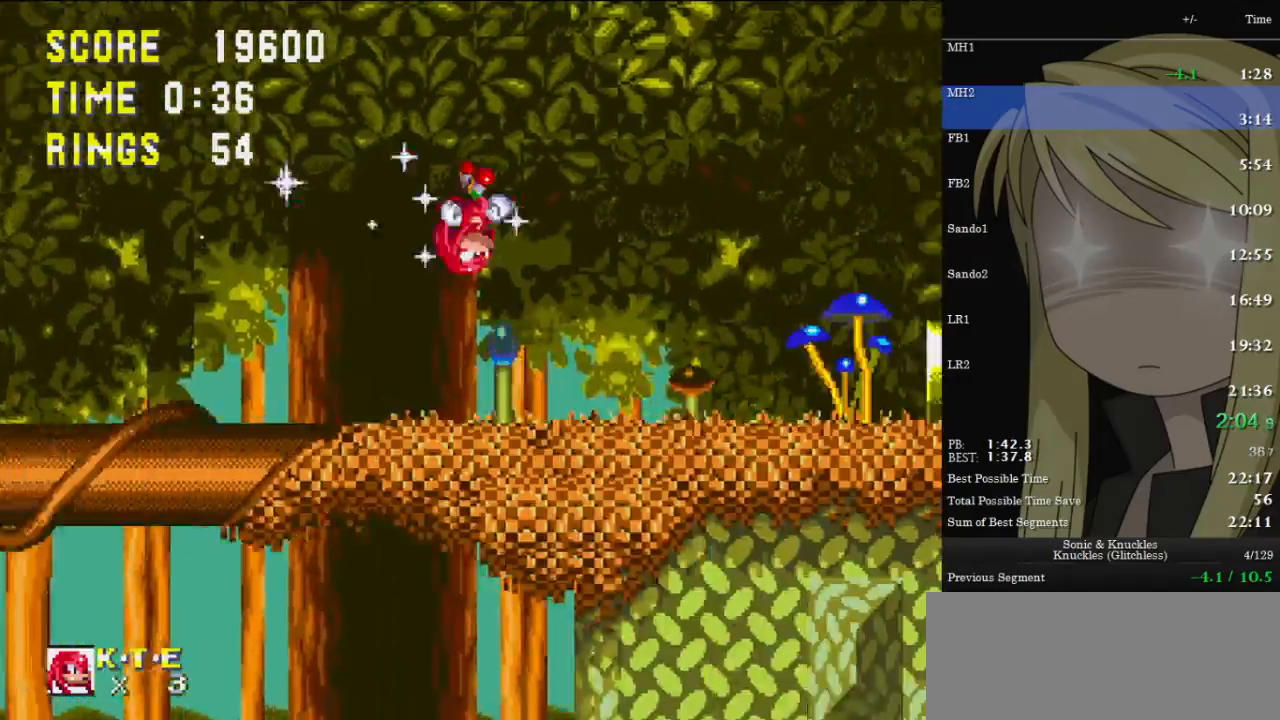
{"keys": ["down"], "events": [[100, "down", "down"], [200, "right", "up"]]}
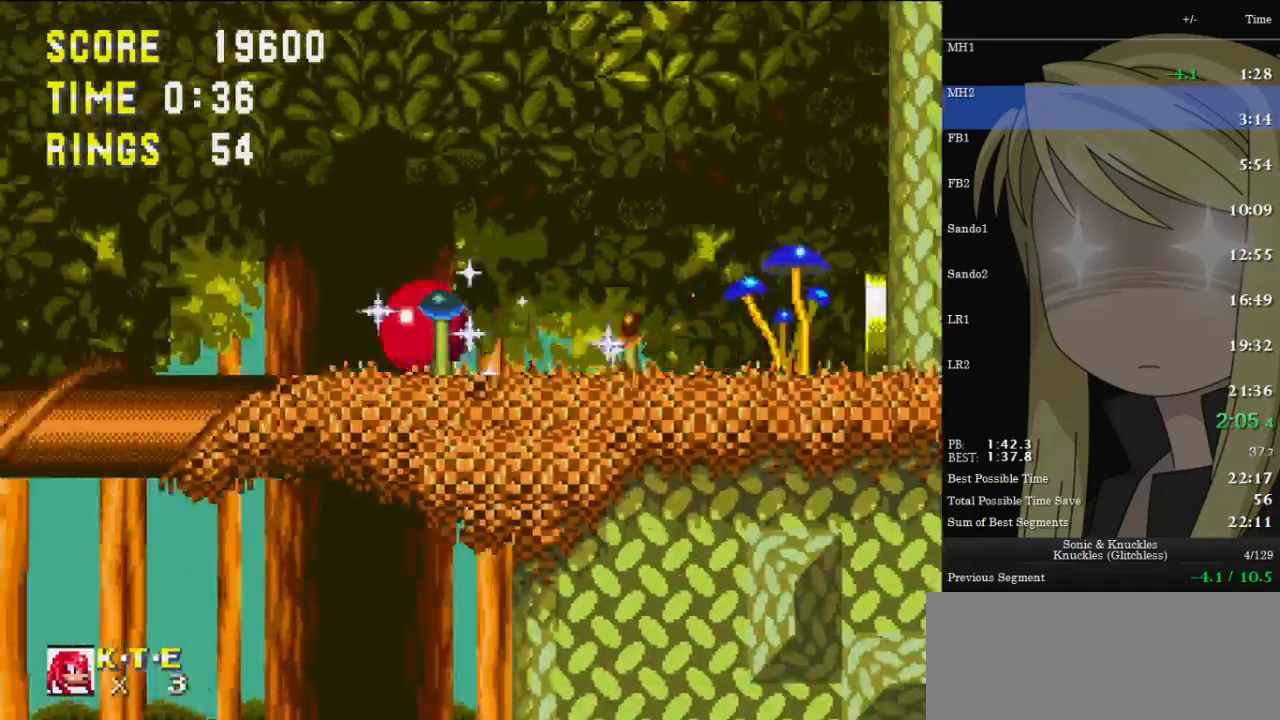
{"keys": ["right", "z"], "events": [[400, "down", "up"], [400, "right", "down"], [433, "z", "down"]]}
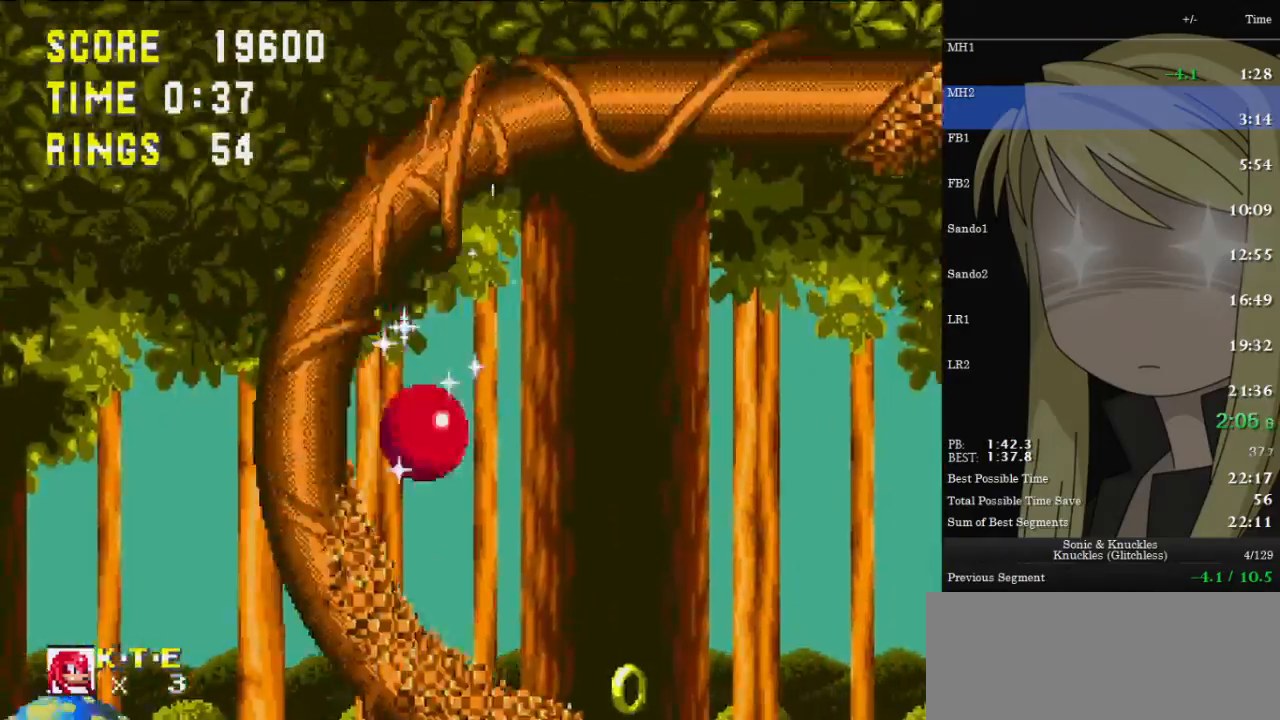
{"keys": ["right", "z"], "events": []}
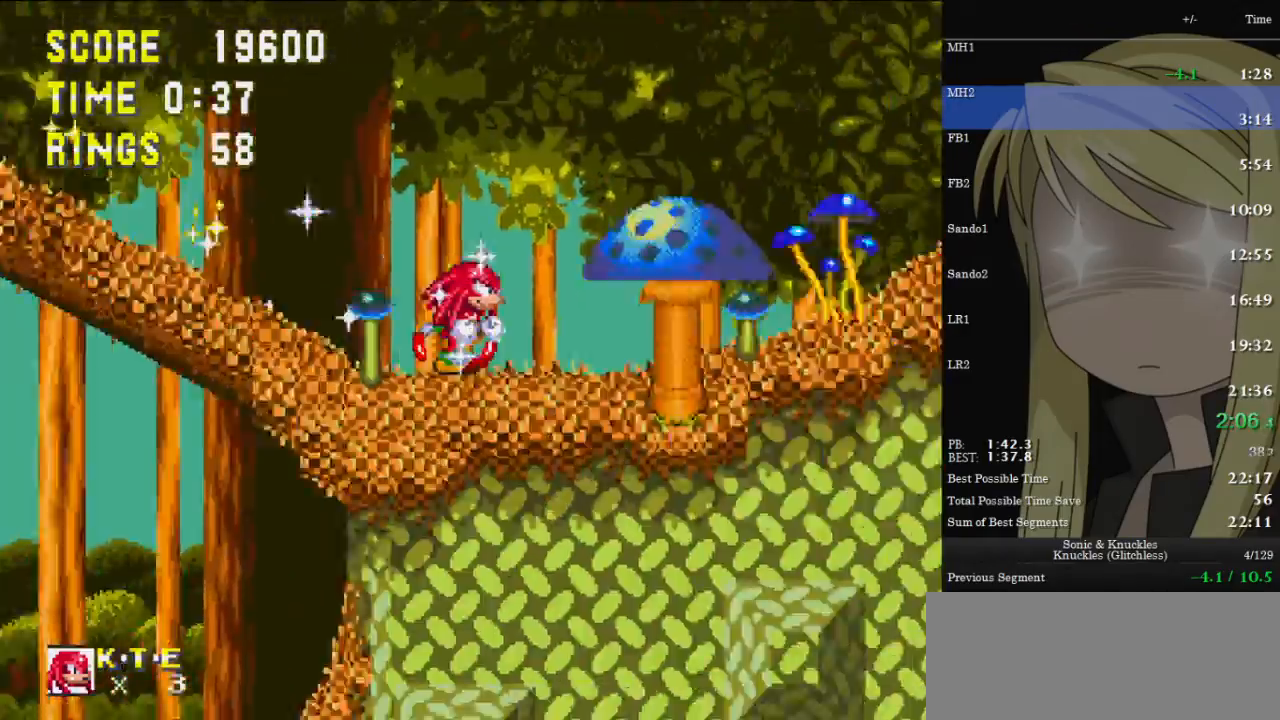
{"keys": ["right"], "events": [[200, "z", "up"]]}
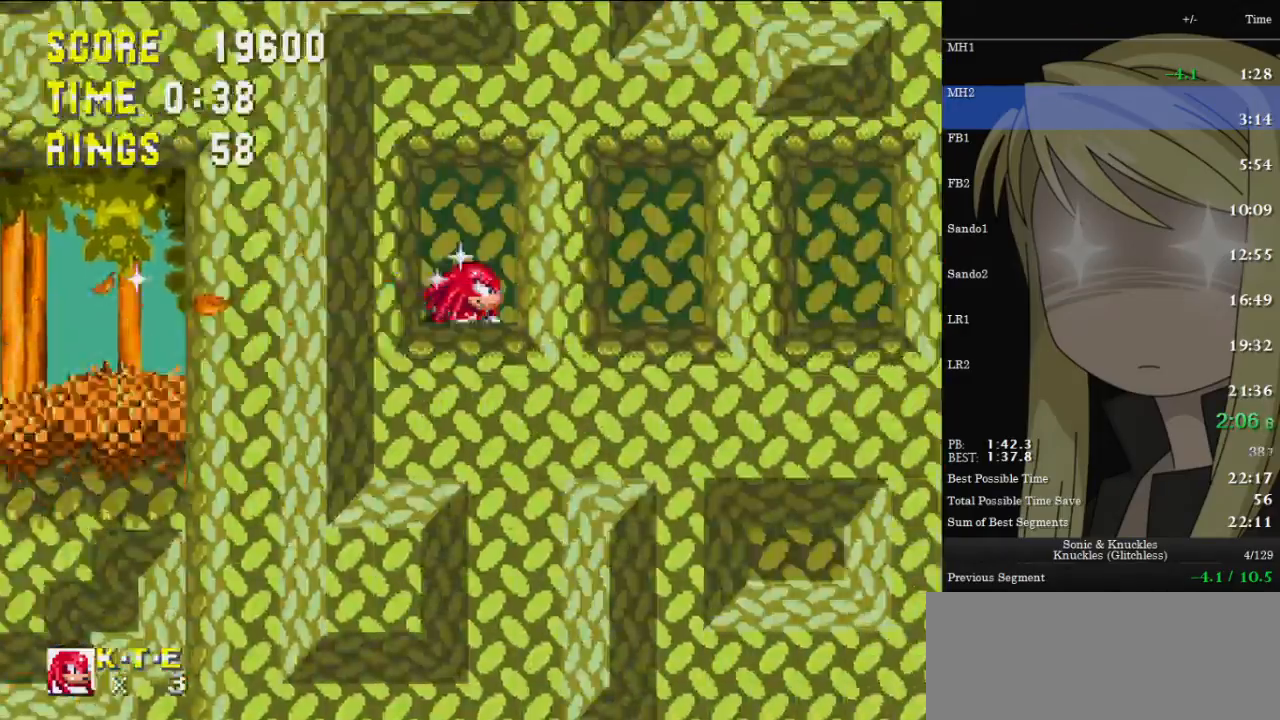
{"keys": ["right"], "events": []}
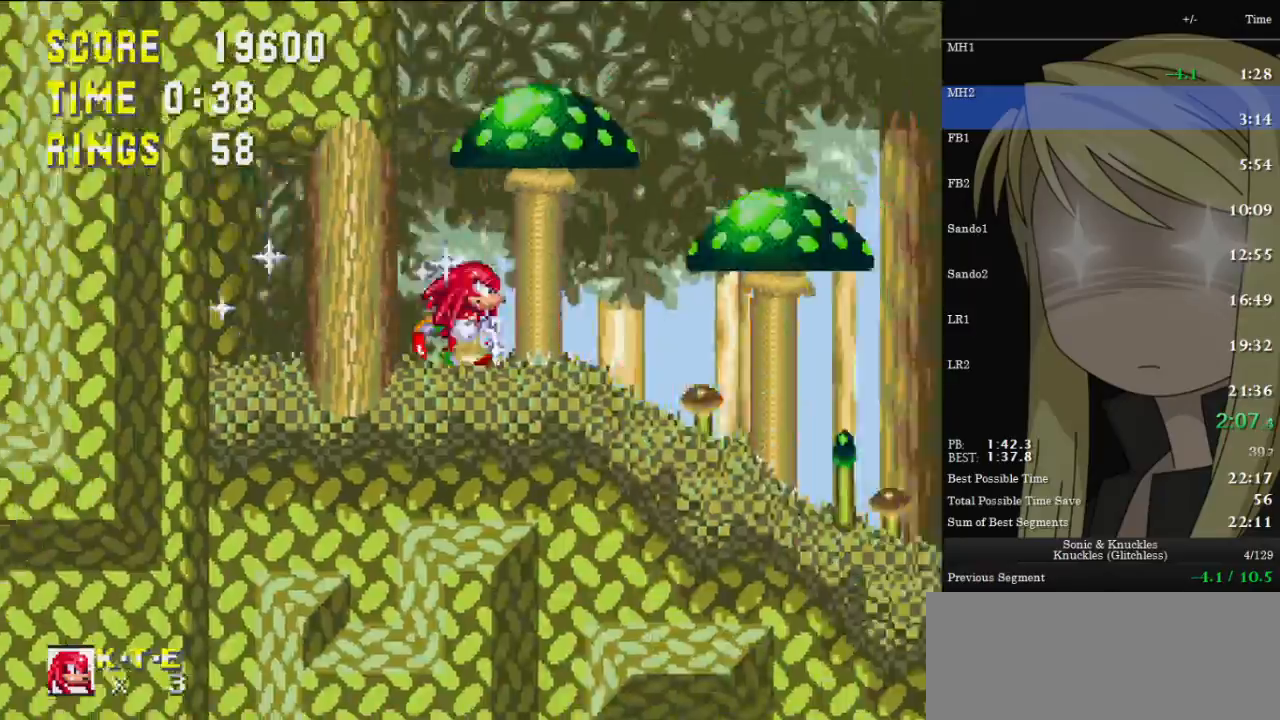
{"keys": ["right"], "events": [[133, "down", "down"], [133, "right", "up"], [167, "right", "down"], [233, "down", "up"]]}